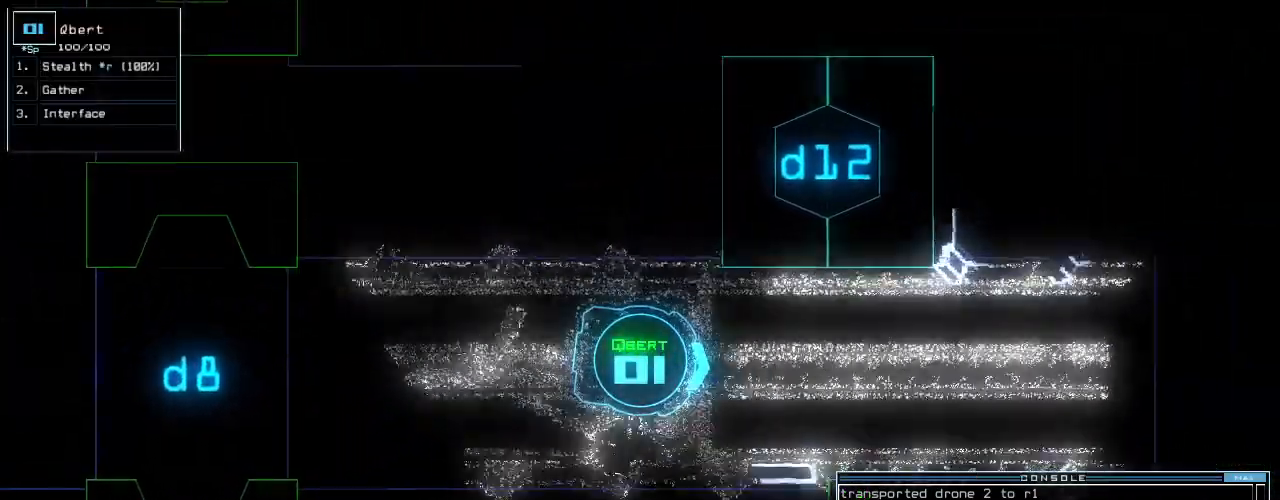
Gameplay with keyboard; each line is a JSON object with the keys held at the frame after it. "events" lists presses ("down") and releases ("up") of ".", "0", "1", "2", "3", "4", "5", "6", "7", "8", "9", "a", "b", "backspace", "c", "caps_lock", "comma", "ctrl_l", "ctrl_r", "d", "down", "e", "equals", "escape", "f", "f6", "g", "h", "i", "j", "k", "l", "left", "m", "minus", "n", "o", "p", "page_down", "page_up", "q", "quote", "r", "return", "right", "s", "semicolon", "shift_l", "shift_r", "space", "t", "tab", "tilde", "u", "up", "v", "w", "x", "y" and "z" between this image and that frame as [ms after this image, input, new state], when the widget could be followed in between. No other keys are recorded. Mouse input is not recorded.
{"keys": ["up"], "events": []}
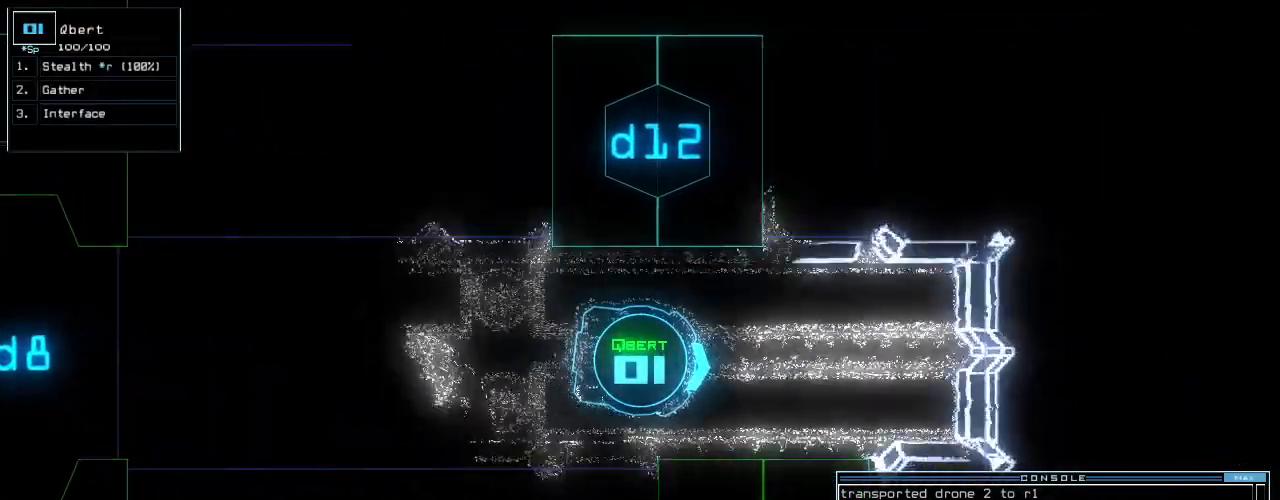
{"keys": ["down", "left"], "events": [[320, "up", "up"], [340, "down", "down"], [460, "left", "down"]]}
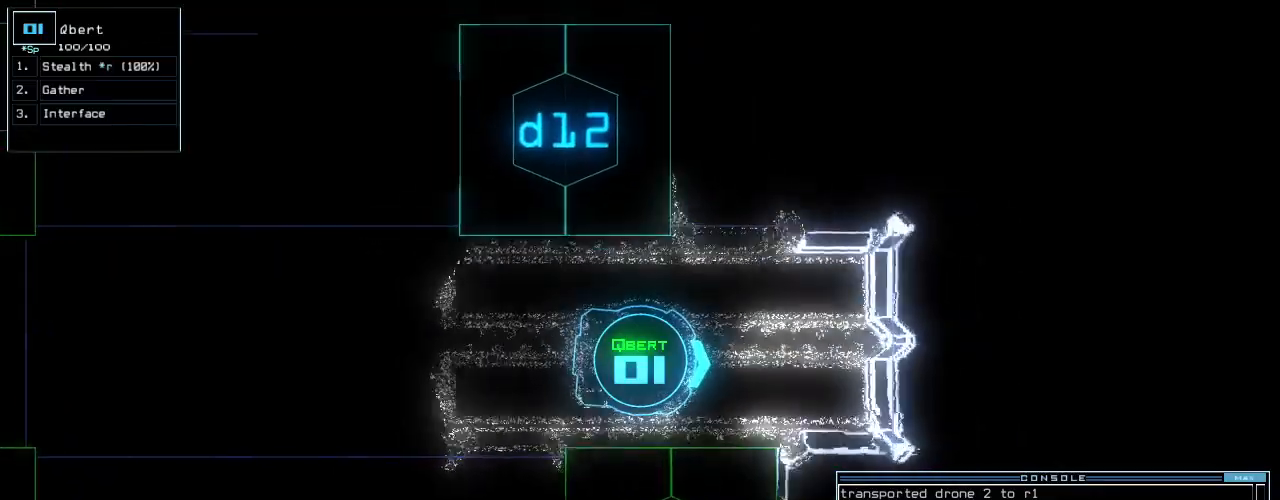
{"keys": ["left", "up"], "events": [[340, "down", "up"], [480, "up", "down"]]}
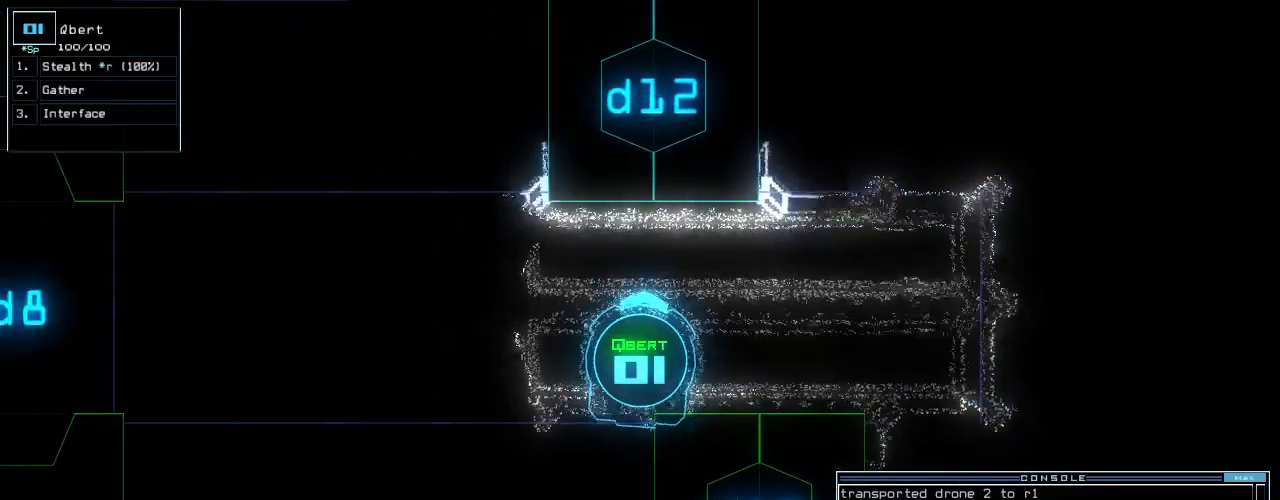
{"keys": ["left", "up"], "events": []}
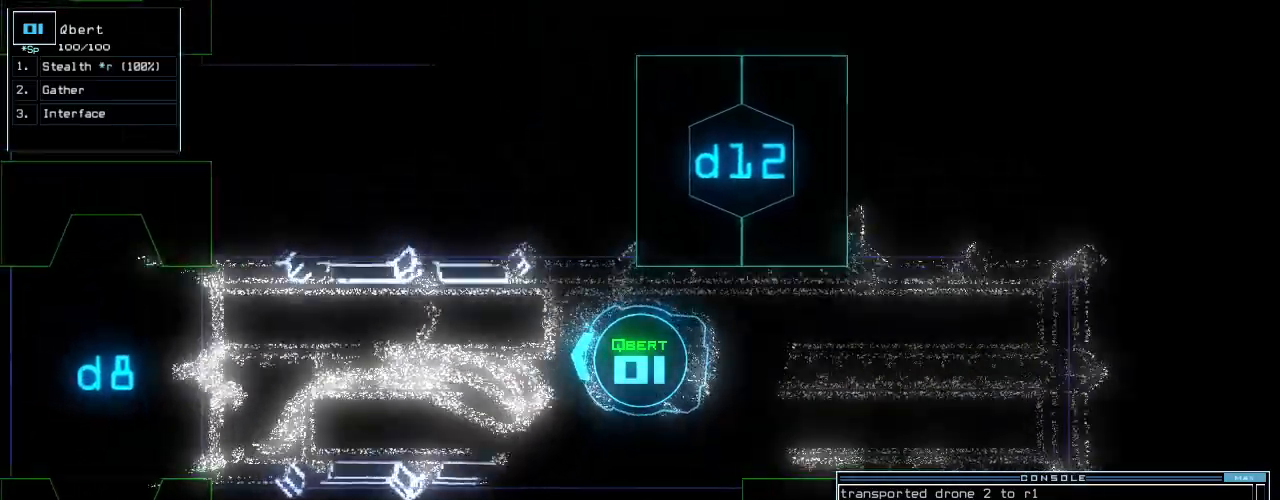
{"keys": ["up"], "events": [[120, "left", "up"], [320, "right", "down"], [440, "right", "up"]]}
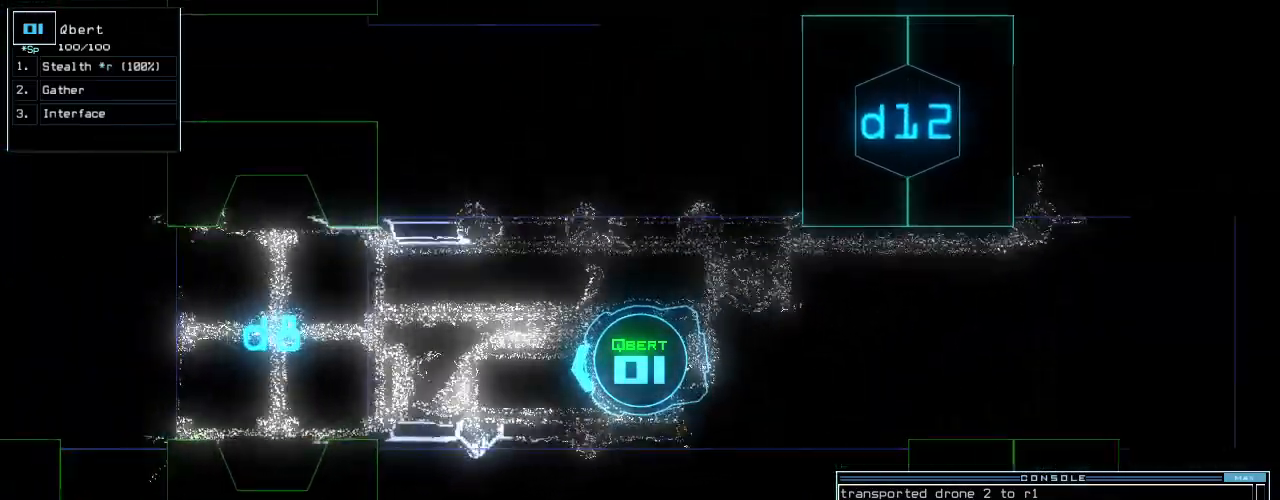
{"keys": ["right", "up"]}
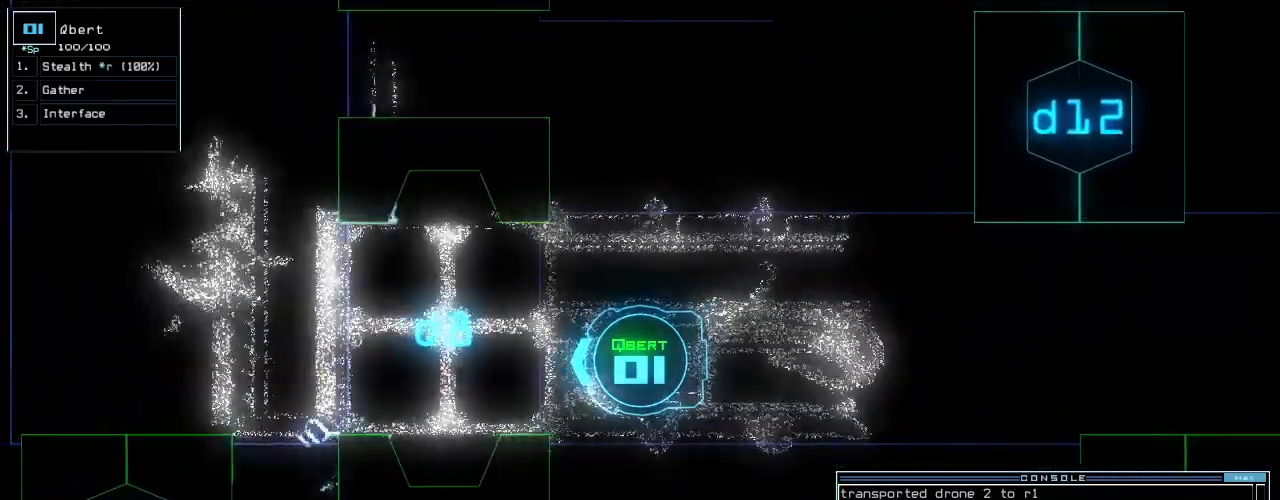
{"keys": ["up"], "events": [[40, "right", "up"]]}
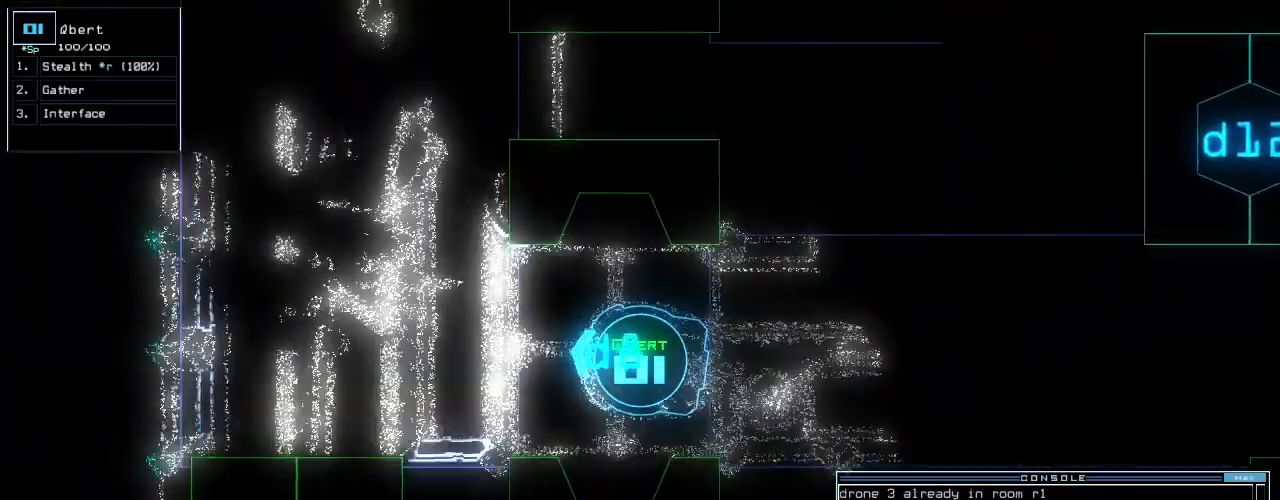
{"keys": [], "events": [[120, "backspace", "down"], [220, "backspace", "up"], [320, "up", "up"], [340, "return", "down"], [400, "space", "down"], [420, "return", "up"], [480, "space", "up"]]}
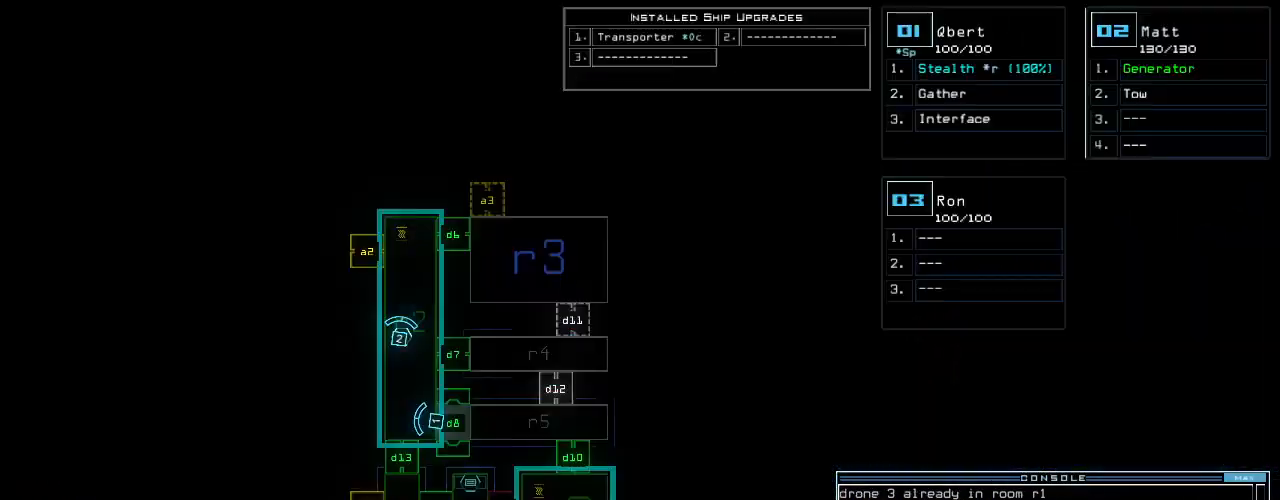
{"keys": [], "events": []}
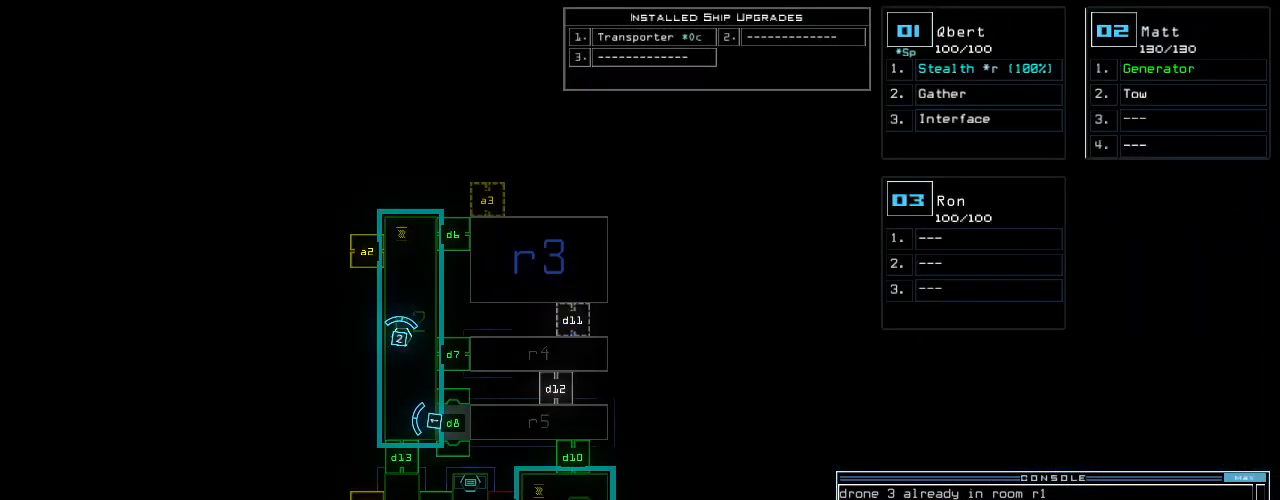
{"keys": [], "events": [[420, "d", "down"], [500, "d", "up"]]}
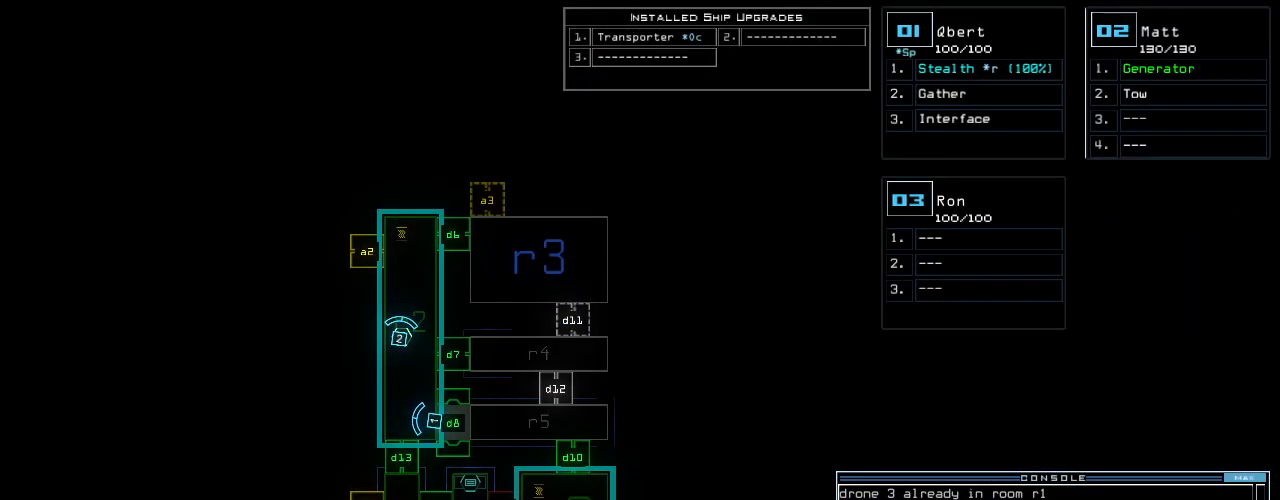
{"keys": [], "events": [[140, "6", "down"], [200, "6", "up"], [420, "return", "down"], [460, "return", "up"]]}
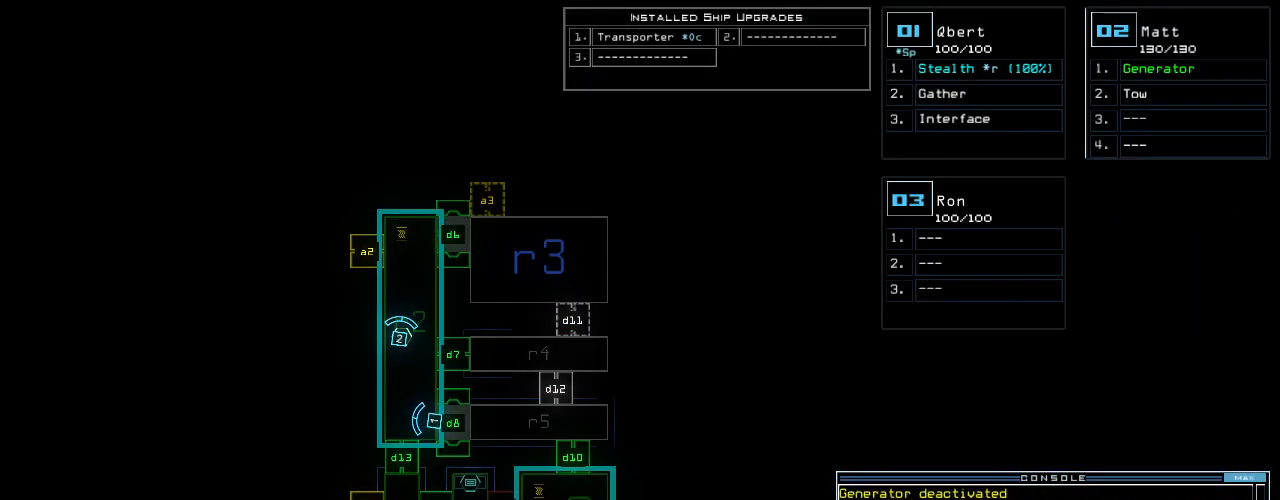
{"keys": [], "events": []}
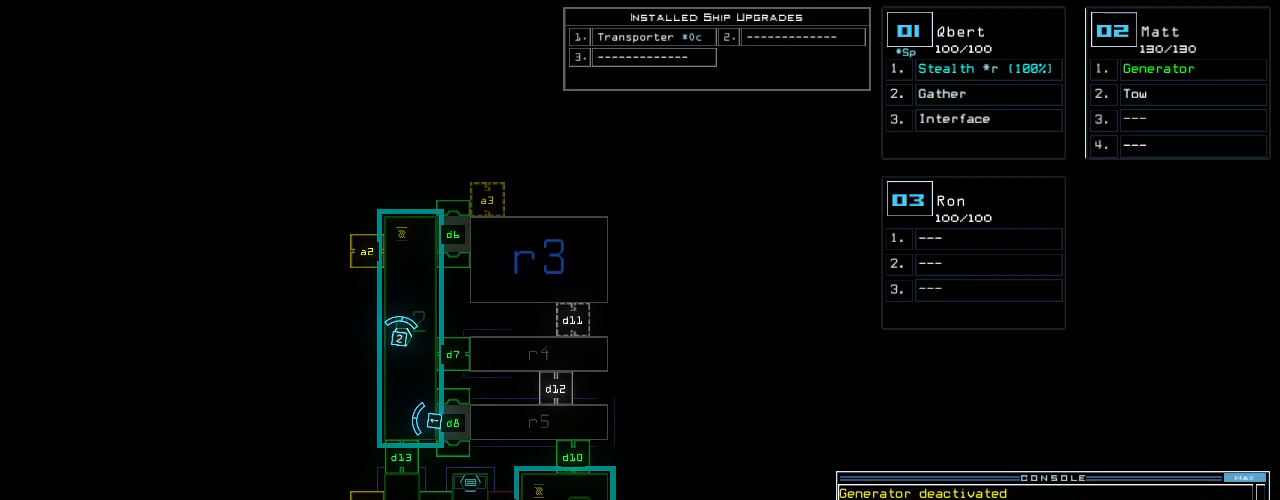
{"keys": ["return"], "events": [[420, "1", "down"], [460, "1", "up"], [460, "return", "down"]]}